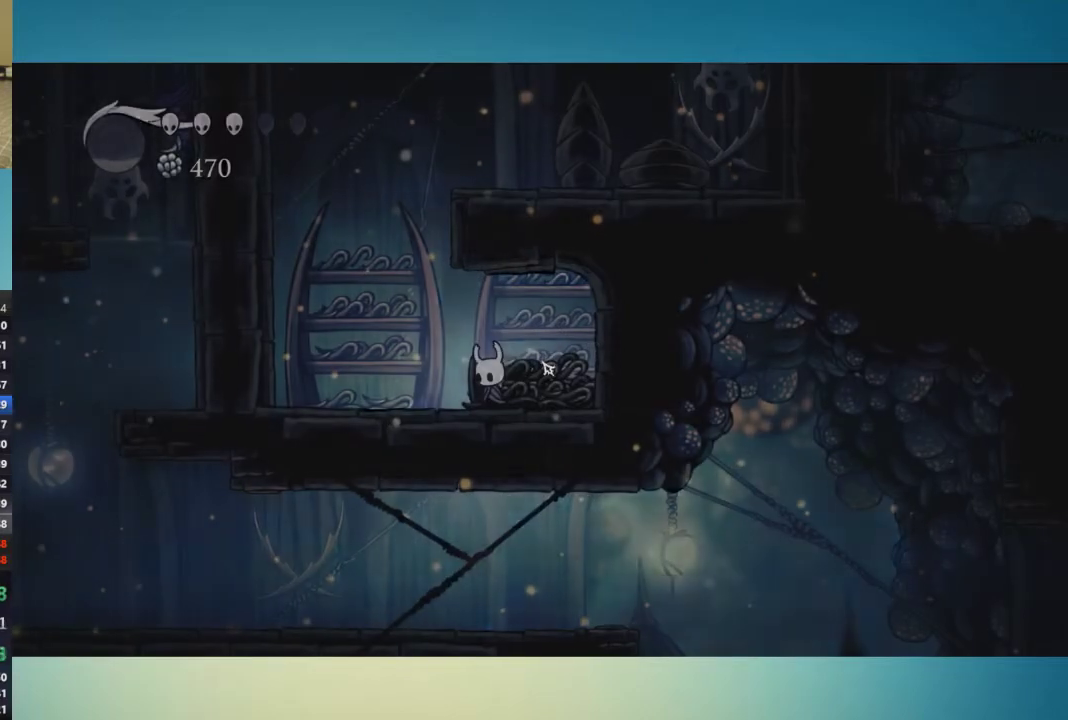
Gameplay with a controller (Xbox layout); each line is a JSON object with the inputs held at the frame after it. "events" lists button and stick changes between this image and that frame as [ms after this image, input, new state], when the widget could be followed in between. This overlay highlights the sticks when they move; stick clicks (L3 R3) are not distinguishable. Not read: L3 R3.
{"buttons": ["A"], "left_stick": "center", "right_stick": "center", "events": [[117, "START", "up"], [351, "left_stick", "down"], [417, "left_stick", "center"], [434, "A", "down"]]}
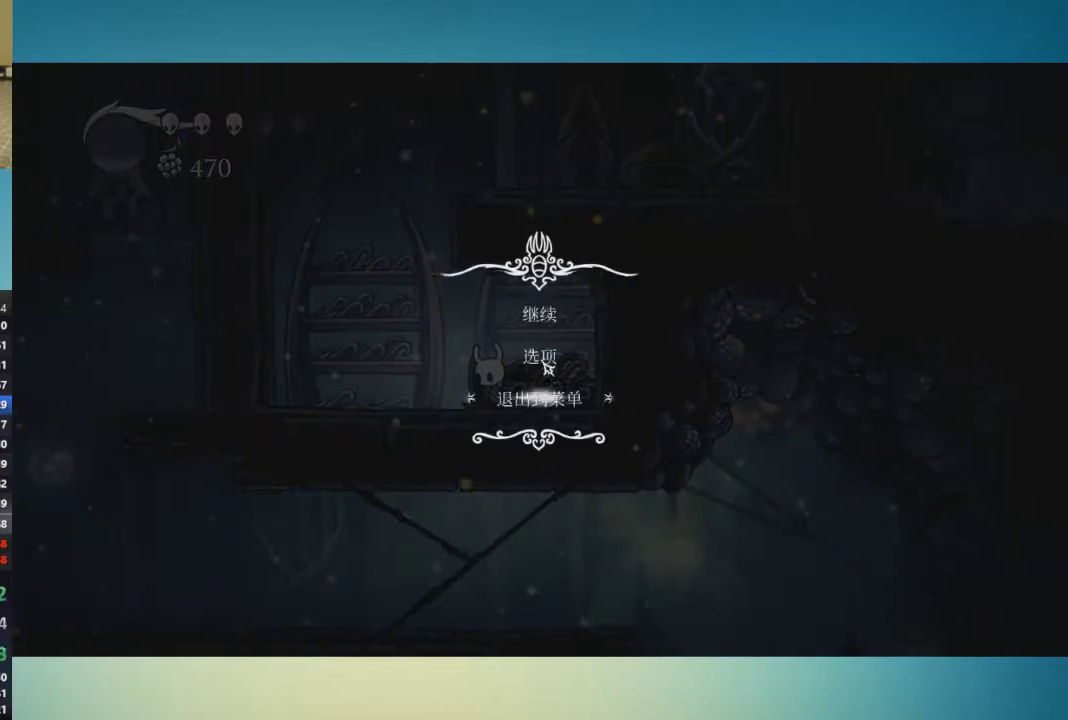
{"buttons": [], "left_stick": "center", "right_stick": "center", "events": [[16, "A", "up"]]}
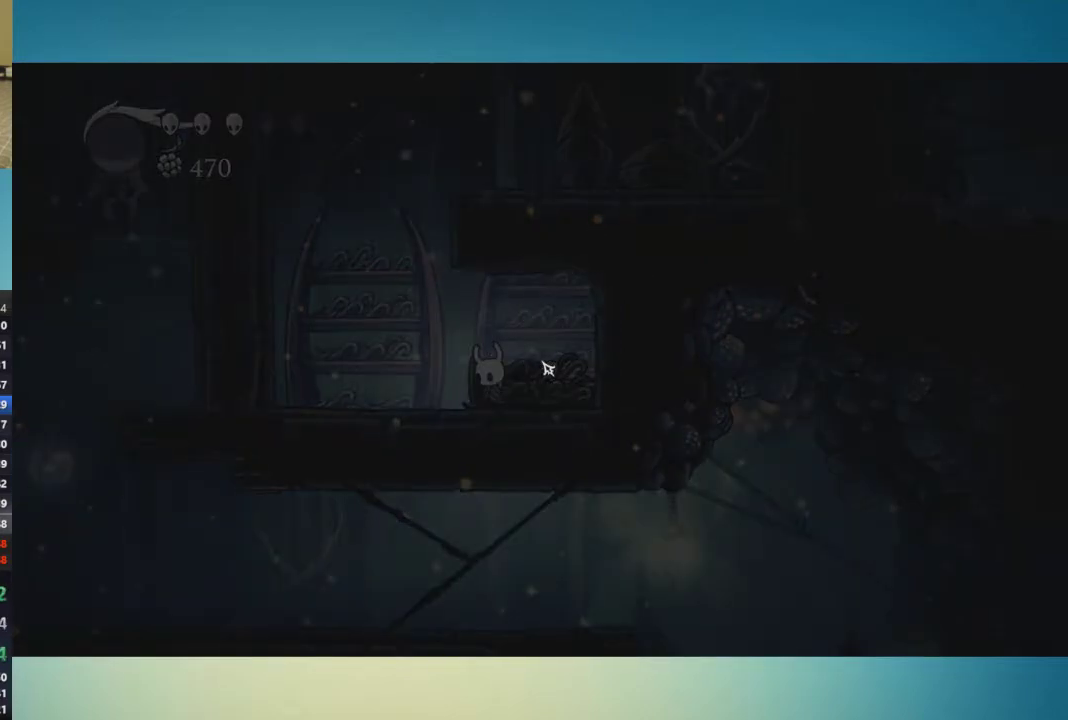
{"buttons": ["A"], "left_stick": "center", "right_stick": "center", "events": [[434, "left_stick", "down"], [451, "A", "down"], [484, "left_stick", "center"]]}
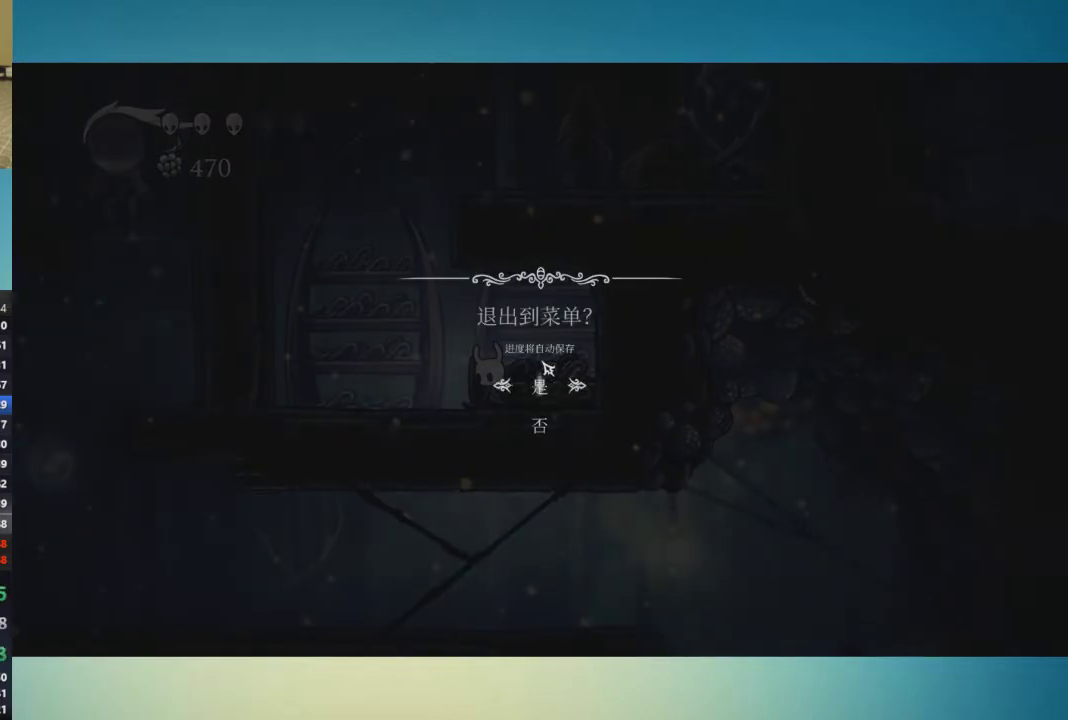
{"buttons": [], "left_stick": "center", "right_stick": "center", "events": [[166, "A", "up"], [233, "A", "down"], [333, "A", "up"]]}
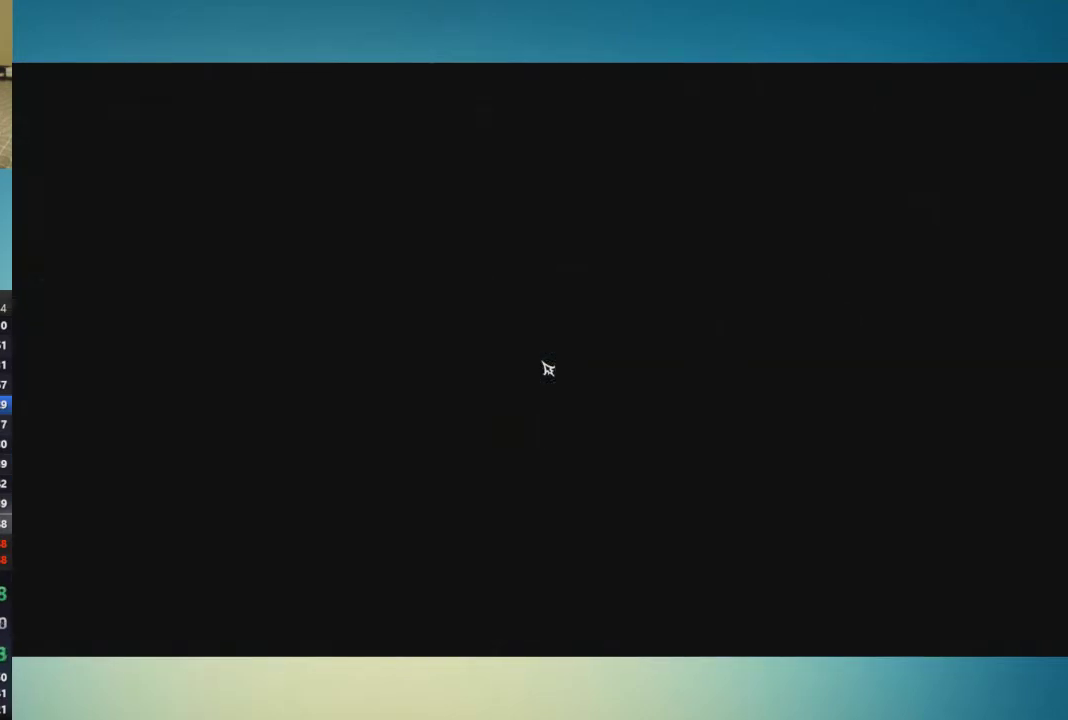
{"buttons": [], "left_stick": "center", "right_stick": "center", "events": []}
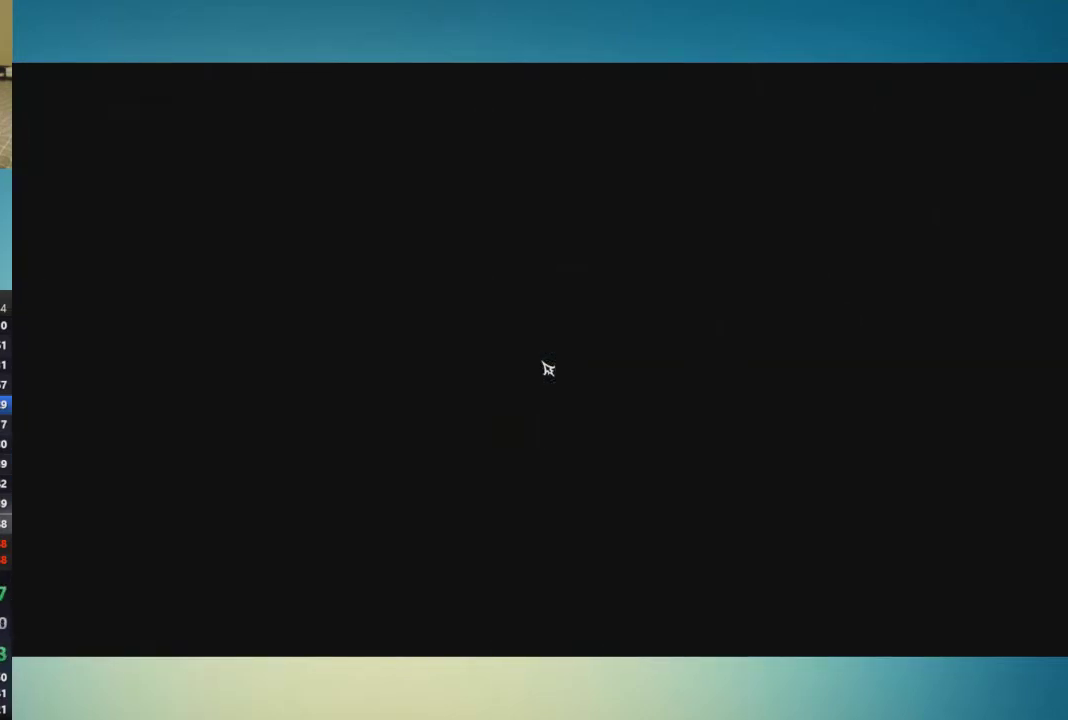
{"buttons": ["A"], "left_stick": "center", "right_stick": "center", "events": [[450, "A", "down"]]}
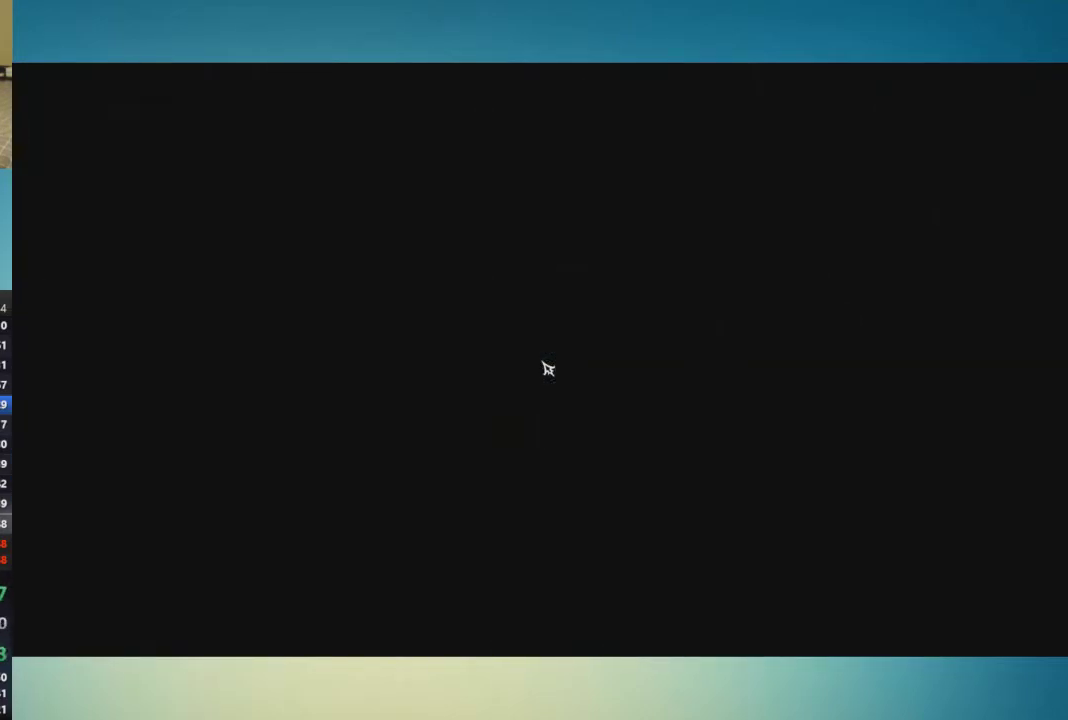
{"buttons": ["A"], "left_stick": "center", "right_stick": "center", "events": [[17, "A", "up"], [100, "A", "down"], [200, "A", "up"], [267, "A", "down"], [351, "A", "up"], [417, "A", "down"]]}
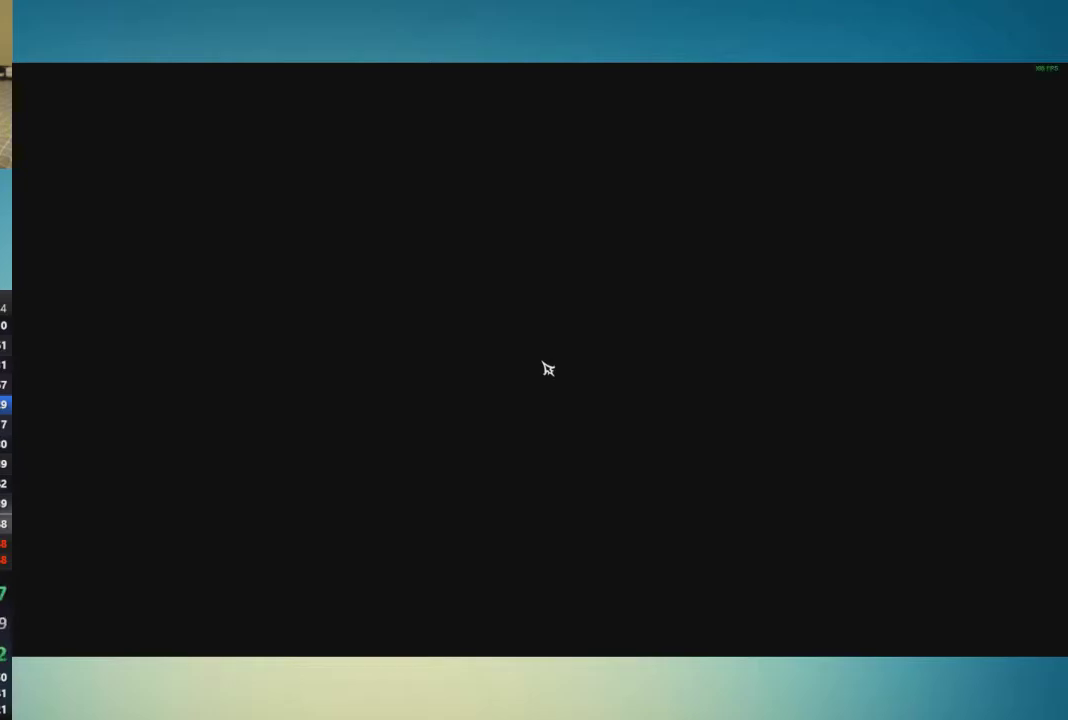
{"buttons": [], "left_stick": "center", "right_stick": "center", "events": [[16, "A", "up"], [100, "A", "down"], [166, "A", "up"], [233, "A", "down"], [333, "A", "up"], [383, "A", "down"], [483, "A", "up"]]}
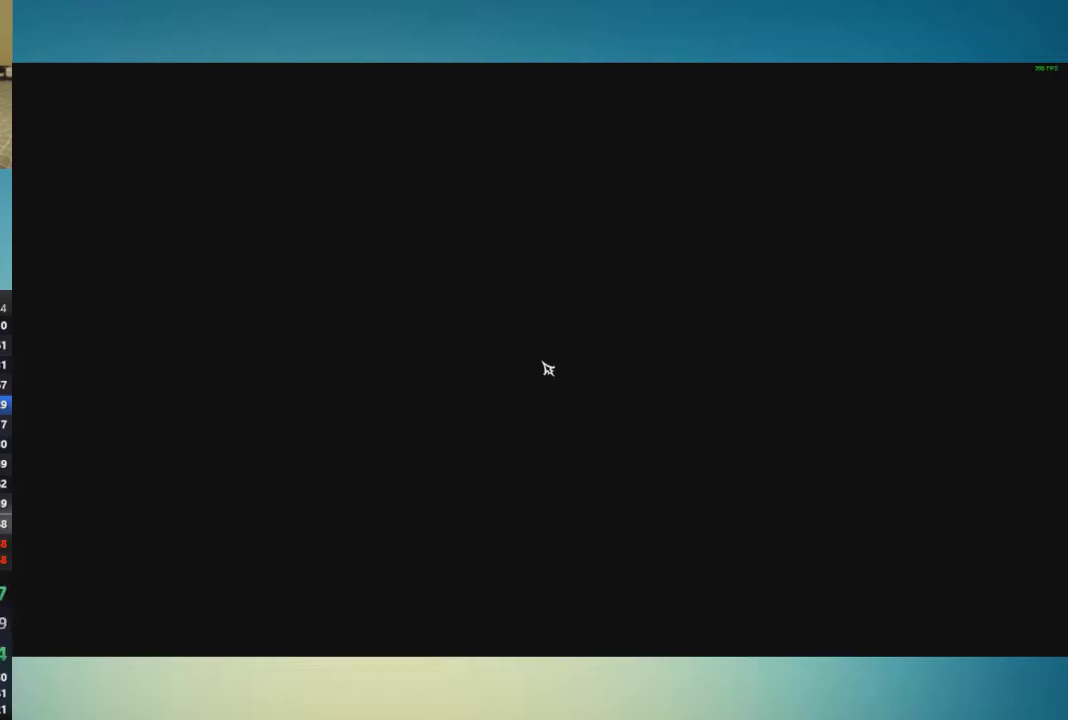
{"buttons": ["A"], "left_stick": "center", "right_stick": "center", "events": [[50, "A", "down"], [134, "A", "up"], [200, "A", "down"], [267, "A", "up"], [351, "A", "down"], [417, "A", "up"], [484, "A", "down"]]}
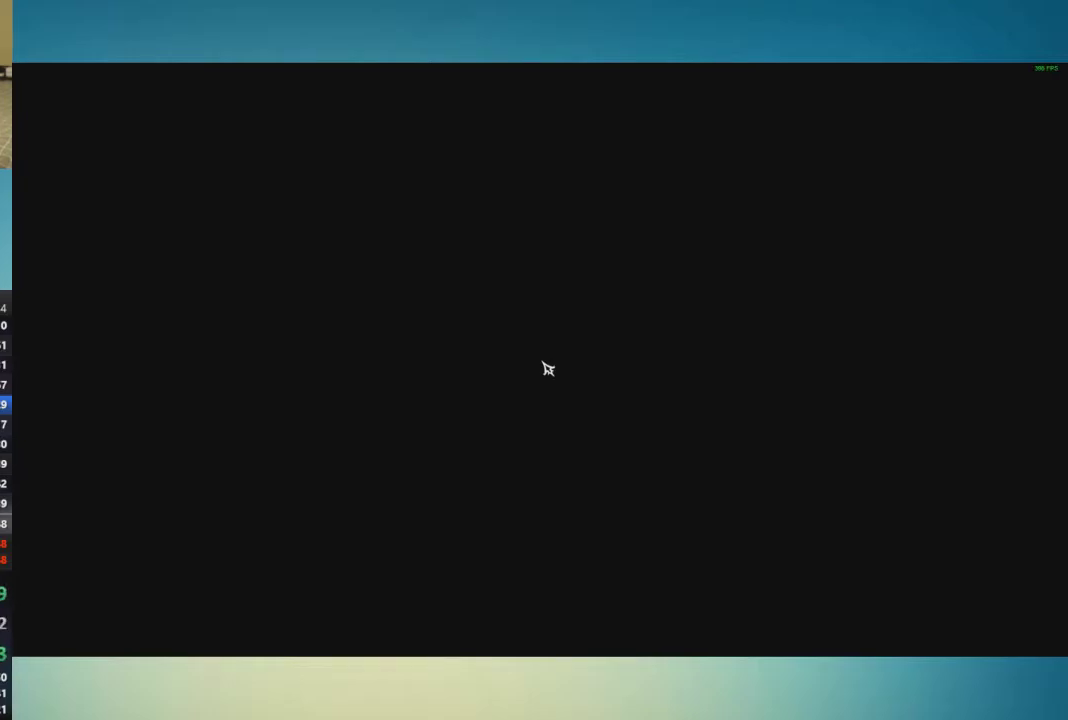
{"buttons": ["A"], "left_stick": "center", "right_stick": "center", "events": [[83, "A", "up"], [133, "A", "down"], [233, "A", "up"], [300, "A", "down"], [383, "A", "up"], [450, "A", "down"]]}
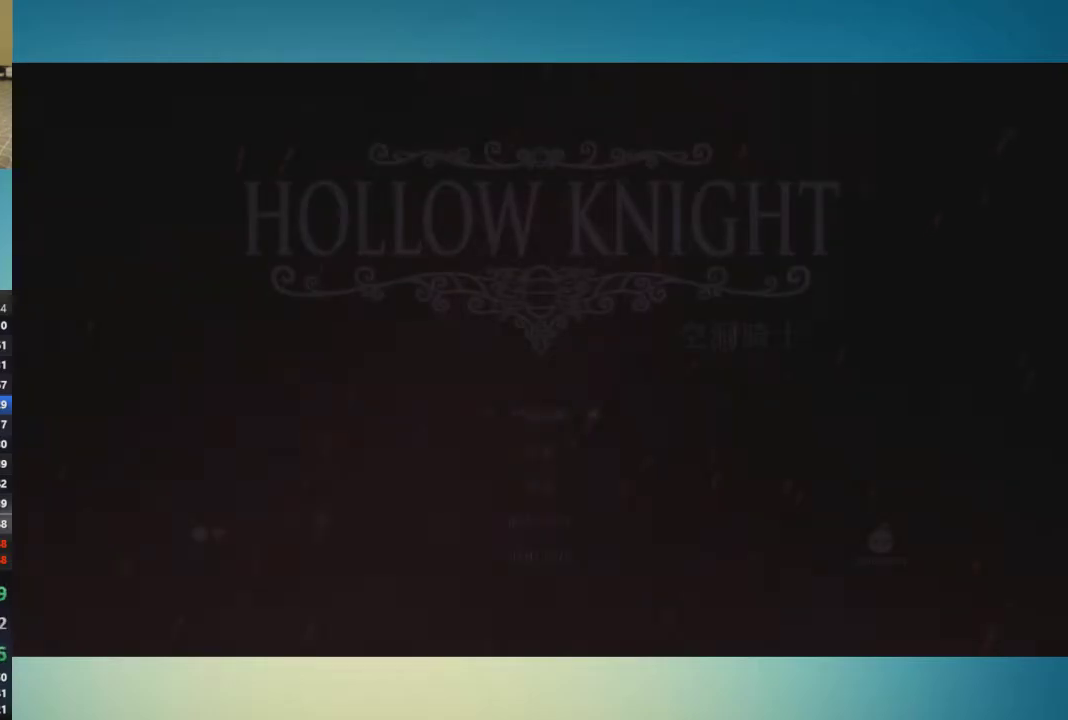
{"buttons": [], "left_stick": "center", "right_stick": "center", "events": [[17, "A", "up"], [100, "A", "down"], [167, "A", "up"], [267, "A", "down"], [334, "A", "up"]]}
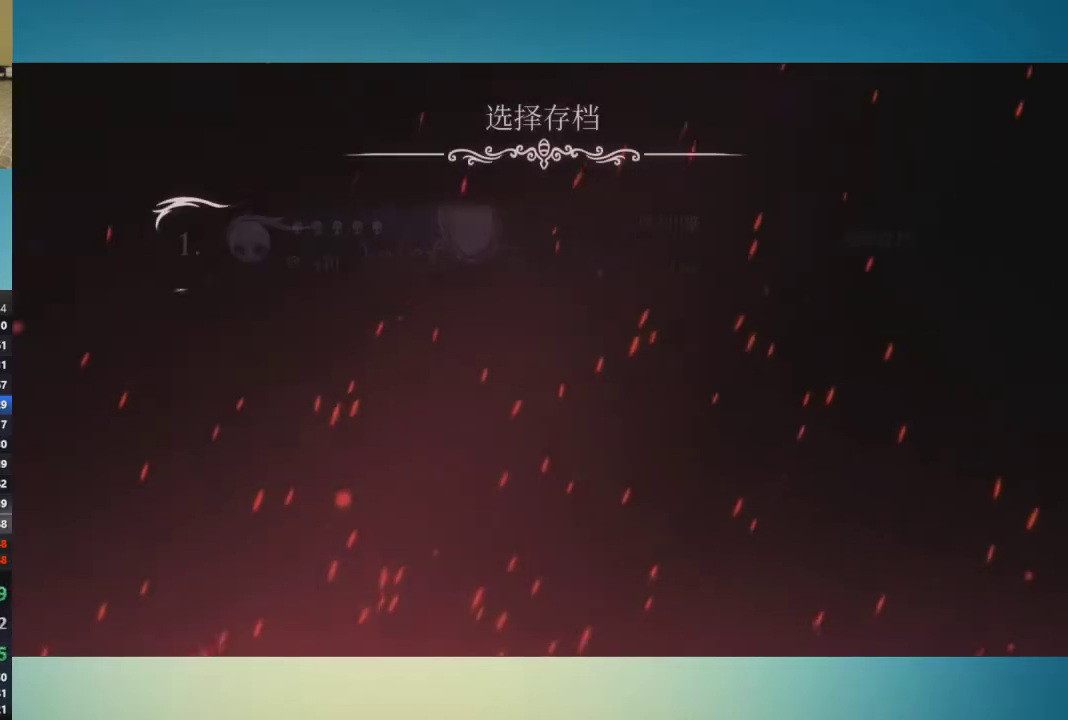
{"buttons": [], "left_stick": "center", "right_stick": "center", "events": []}
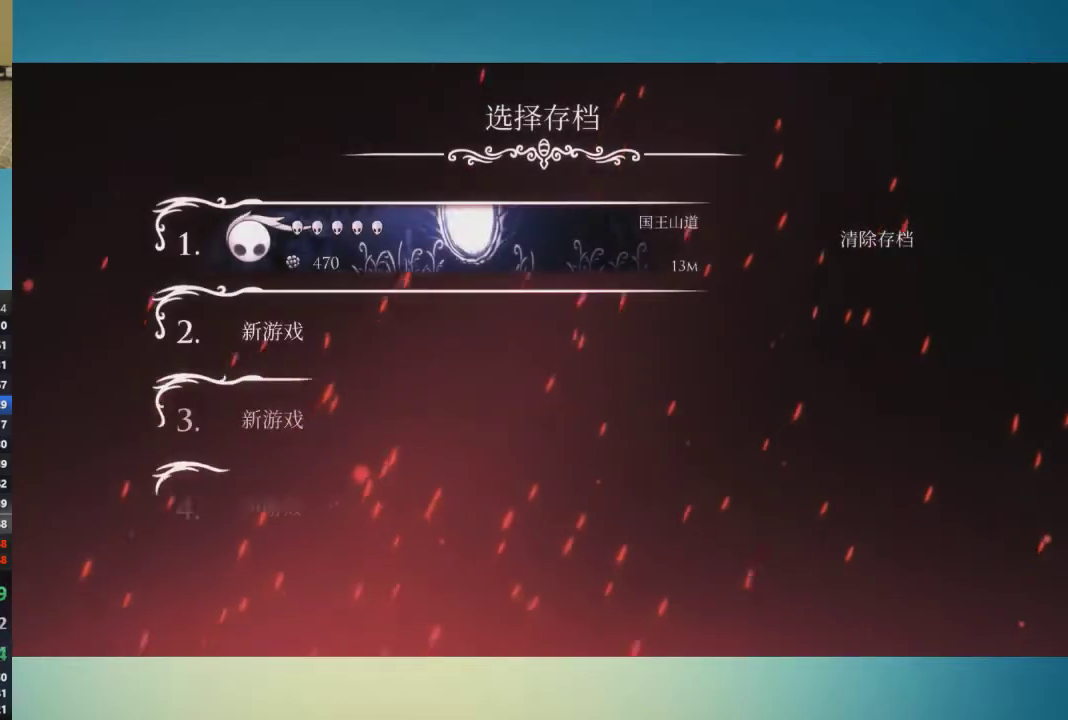
{"buttons": ["A"], "left_stick": "center", "right_stick": "center", "events": [[451, "A", "down"]]}
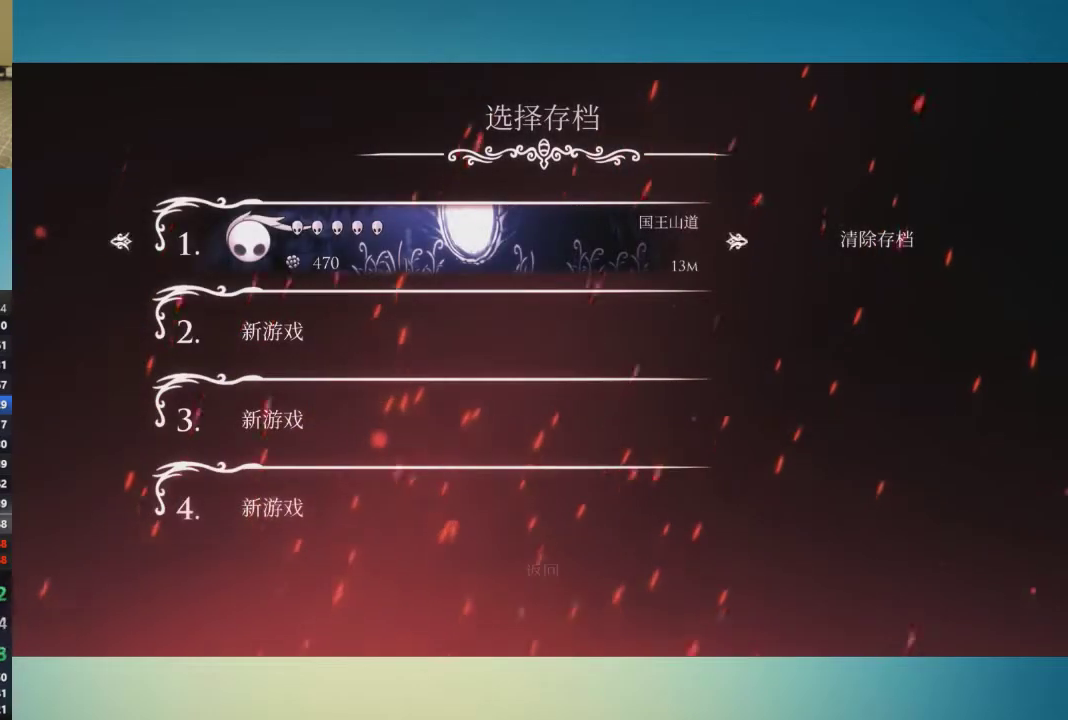
{"buttons": [], "left_stick": "center", "right_stick": "center", "events": [[50, "A", "up"], [100, "A", "down"], [333, "A", "up"], [417, "A", "down"], [483, "A", "up"]]}
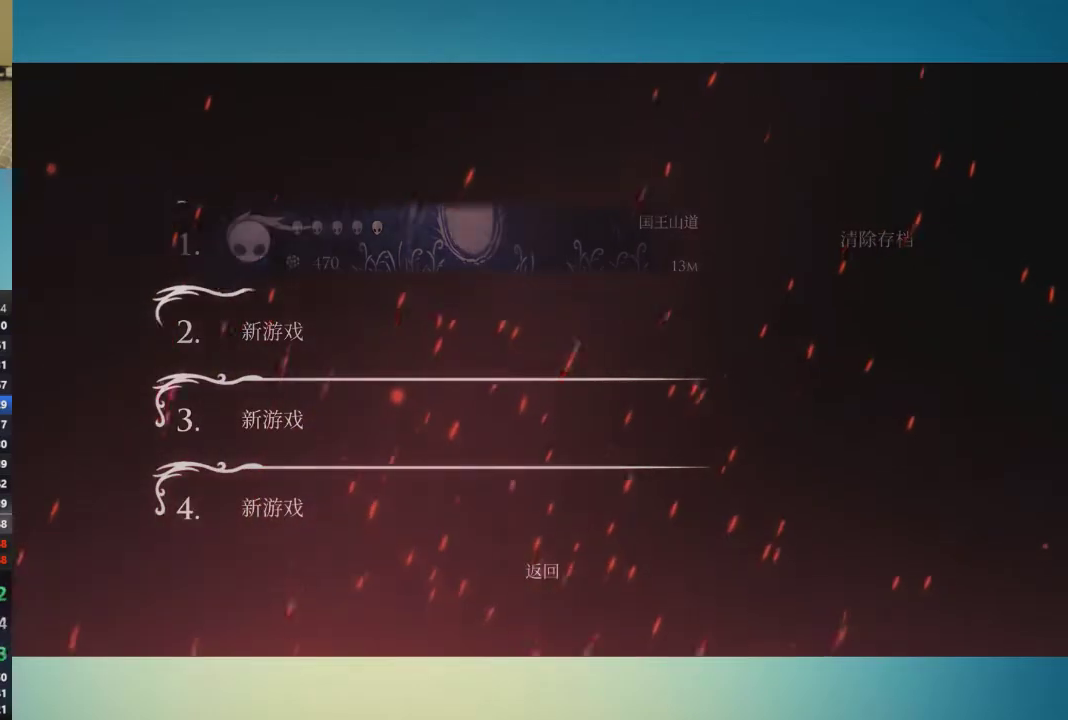
{"buttons": [], "left_stick": "center", "right_stick": "center", "events": []}
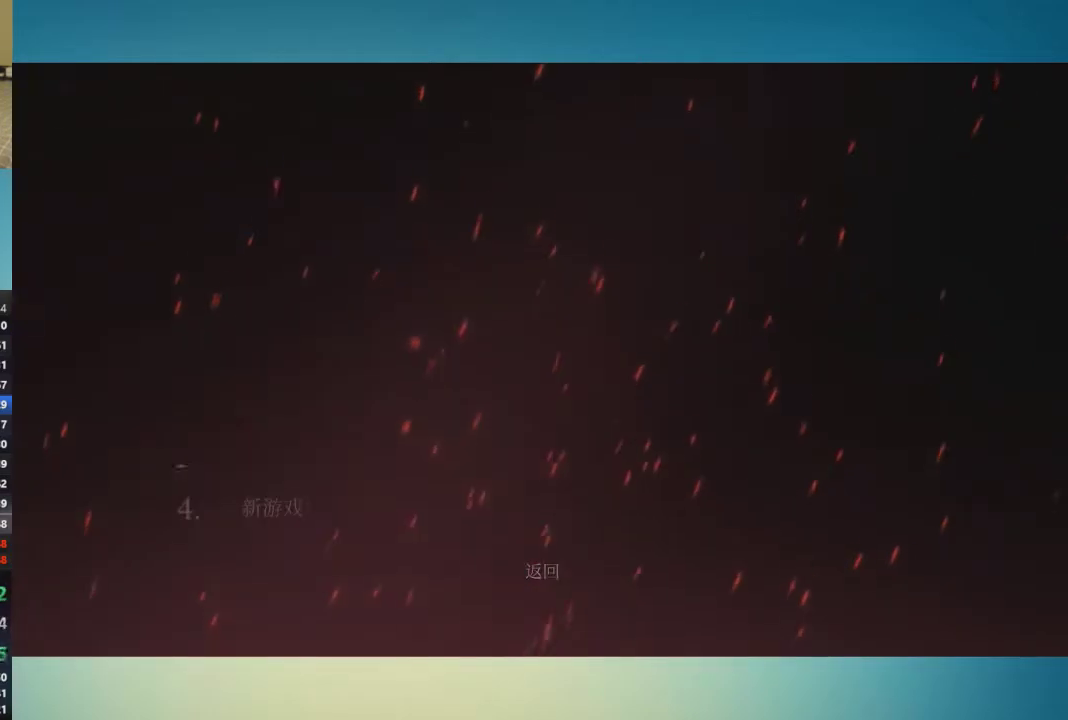
{"buttons": [], "left_stick": "center", "right_stick": "center", "events": []}
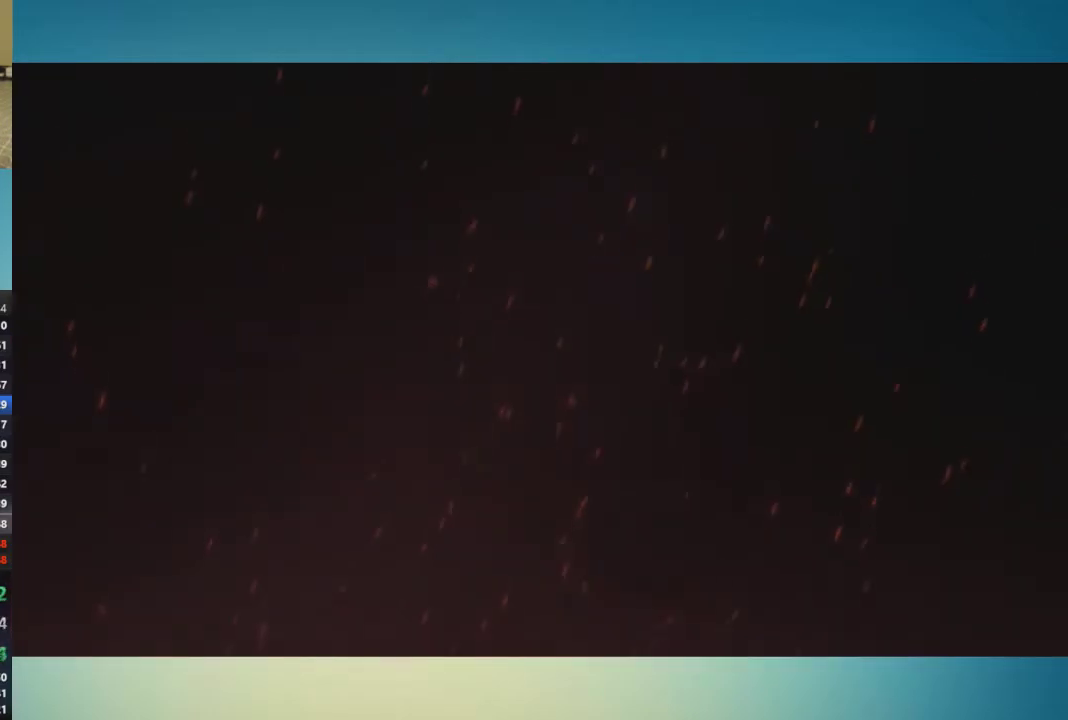
{"buttons": [], "left_stick": "center", "right_stick": "center", "events": []}
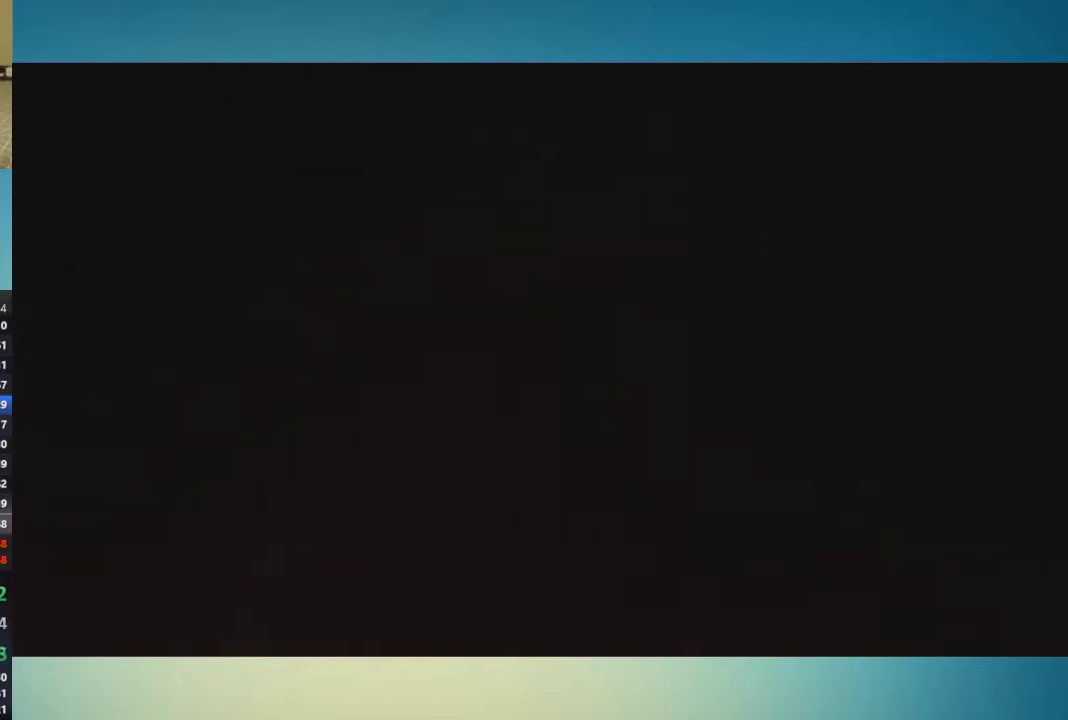
{"buttons": [], "left_stick": "center", "right_stick": "center", "events": []}
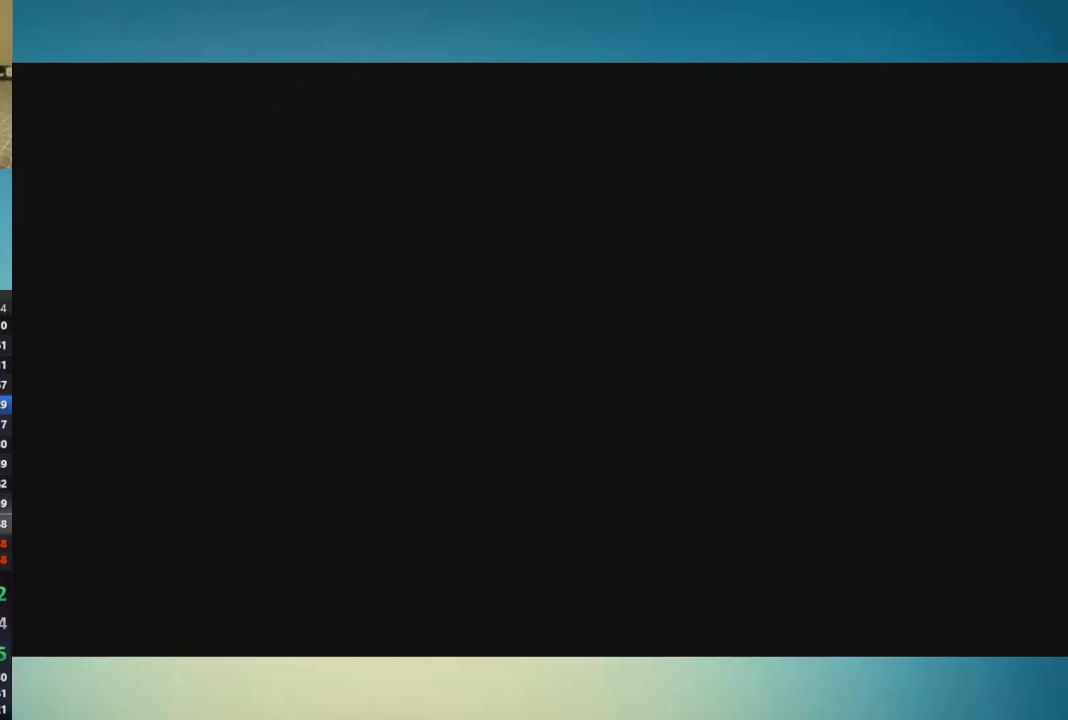
{"buttons": ["A"], "left_stick": "center", "right_stick": "center", "events": [[484, "A", "down"]]}
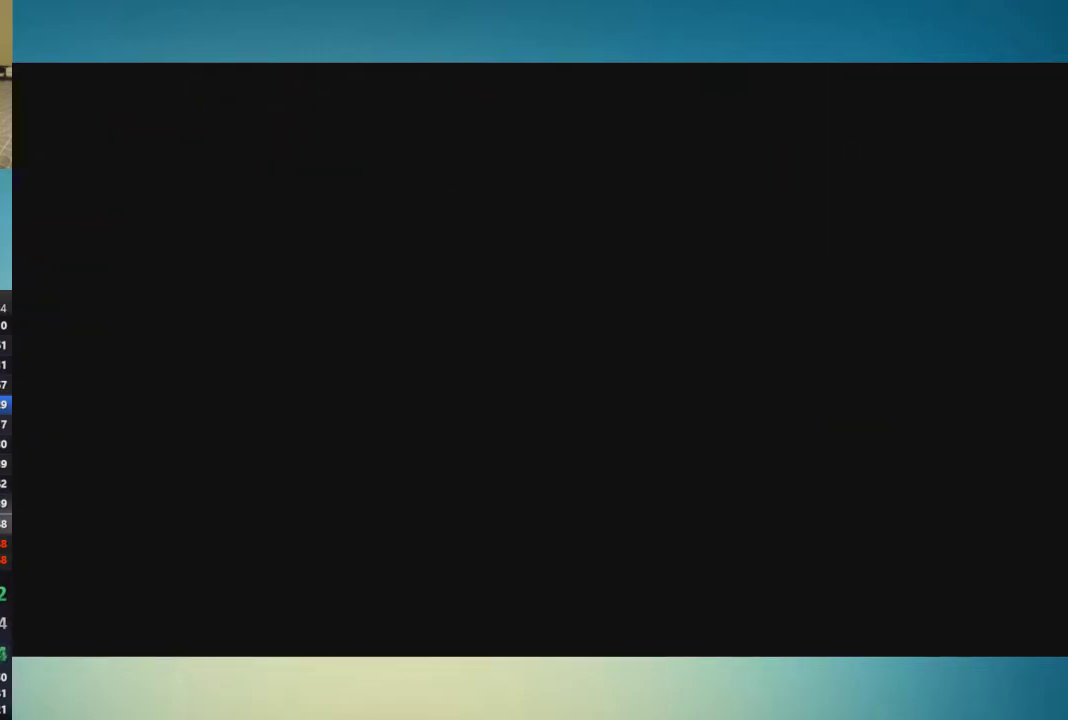
{"buttons": [], "left_stick": "center", "right_stick": "center", "events": [[200, "A", "up"], [250, "A", "down"], [333, "A", "up"], [400, "A", "down"], [483, "A", "up"]]}
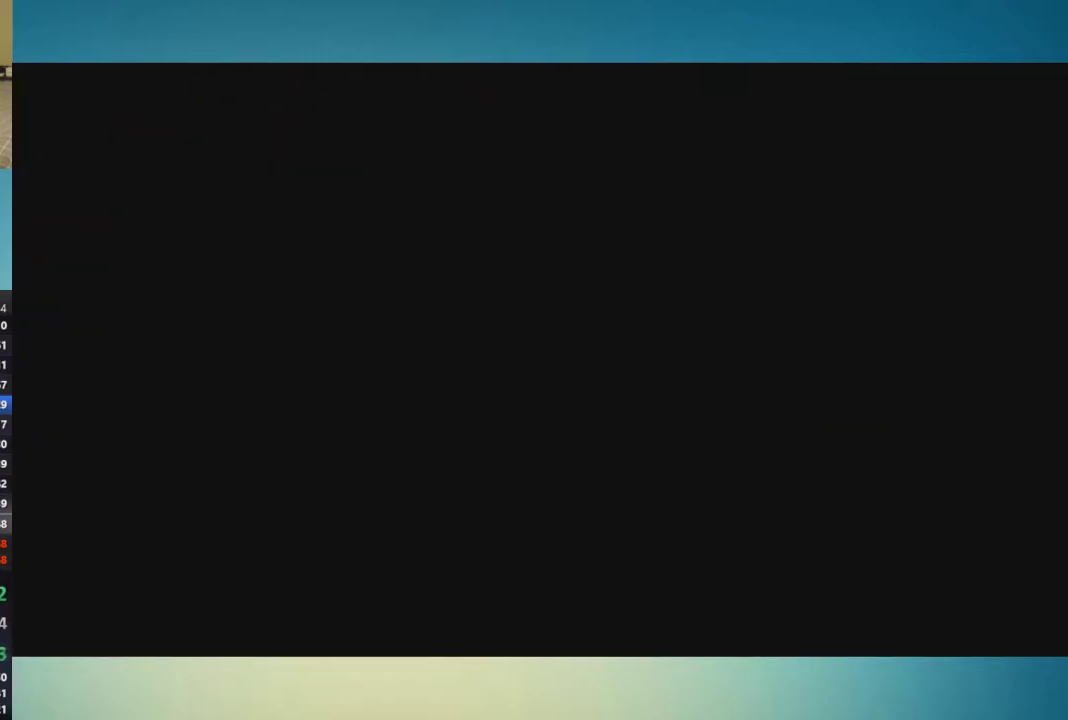
{"buttons": ["A"], "left_stick": "center", "right_stick": "center", "events": [[50, "A", "down"], [134, "A", "up"], [184, "A", "down"], [451, "A", "up"], [501, "A", "down"]]}
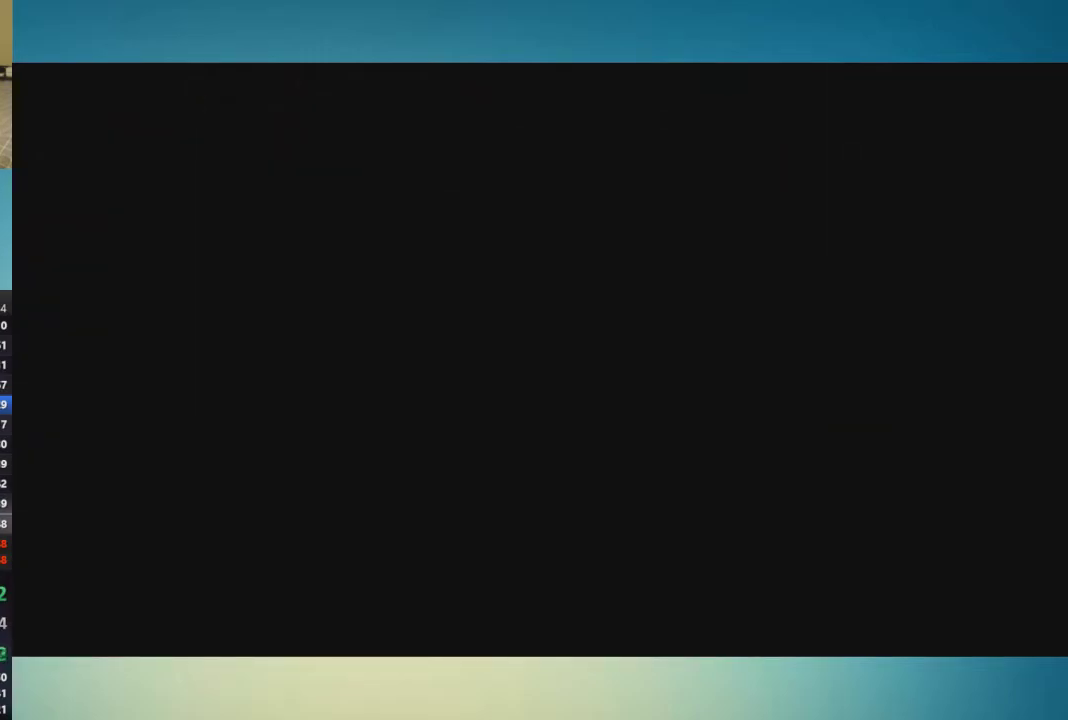
{"buttons": ["A"], "left_stick": "center", "right_stick": "center", "events": [[100, "A", "up"], [150, "A", "down"], [267, "A", "up"], [333, "A", "down"], [417, "A", "up"], [467, "A", "down"]]}
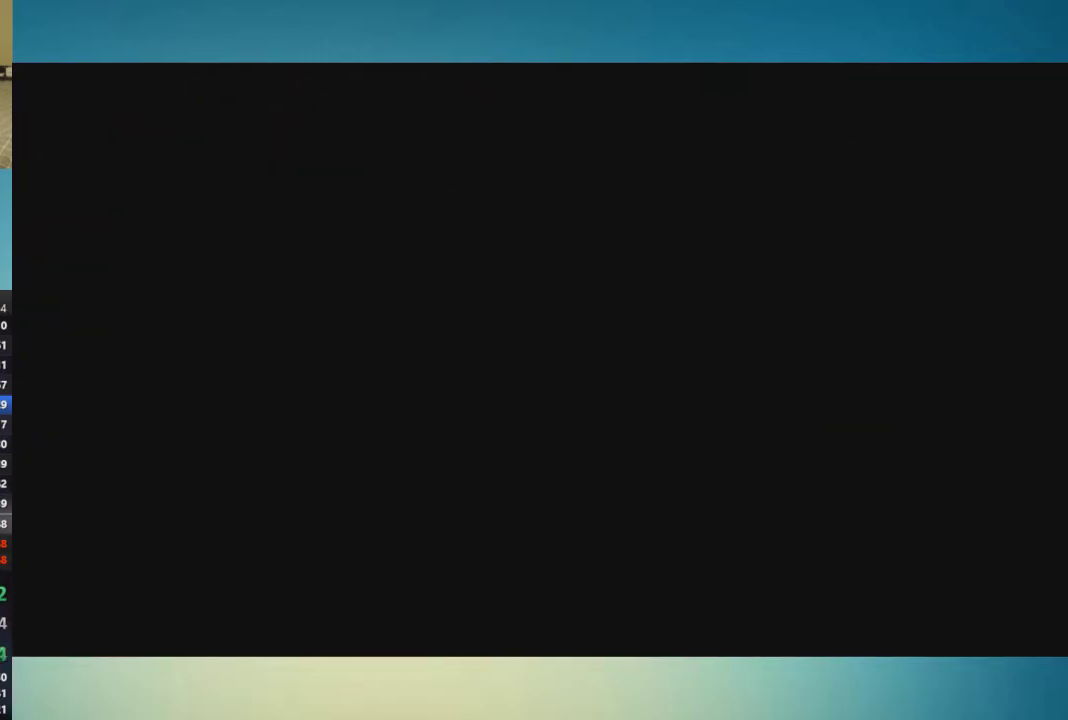
{"buttons": ["A"], "left_stick": "center", "right_stick": "center", "events": [[234, "A", "up"], [284, "A", "down"], [384, "A", "up"], [434, "A", "down"]]}
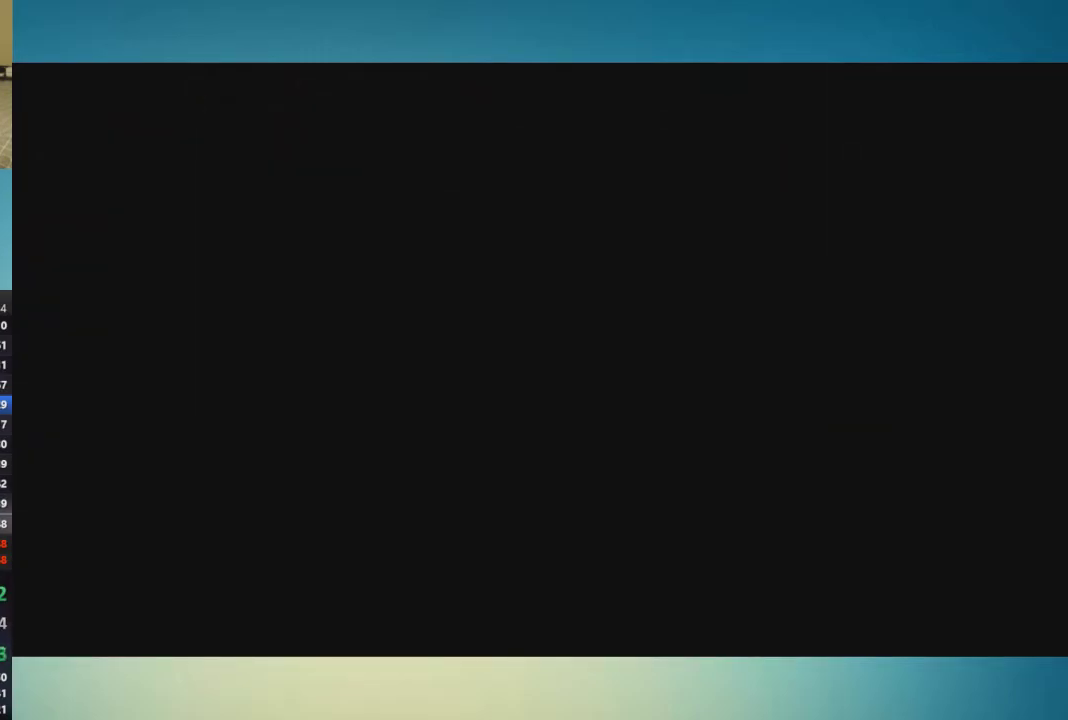
{"buttons": [], "left_stick": "center", "right_stick": "center", "events": [[16, "A", "up"], [100, "A", "down"], [166, "A", "up"], [250, "A", "down"], [333, "A", "up"], [400, "A", "down"], [500, "A", "up"]]}
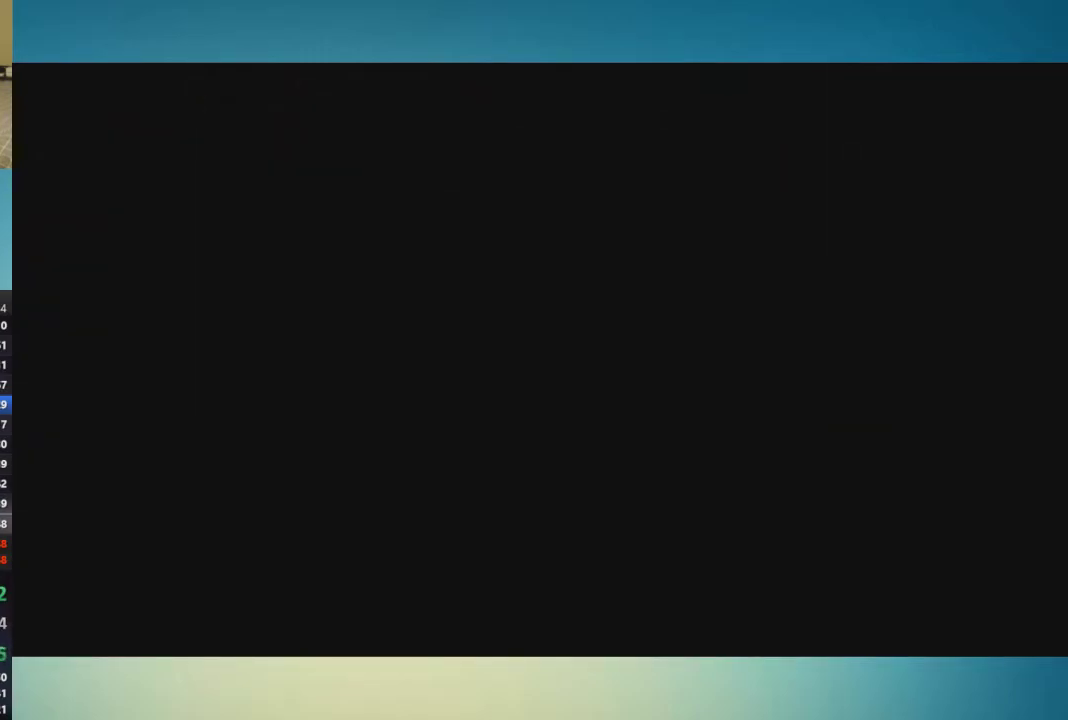
{"buttons": [], "left_stick": "center", "right_stick": "center", "events": [[67, "A", "down"], [134, "A", "up"], [217, "A", "down"], [451, "A", "up"]]}
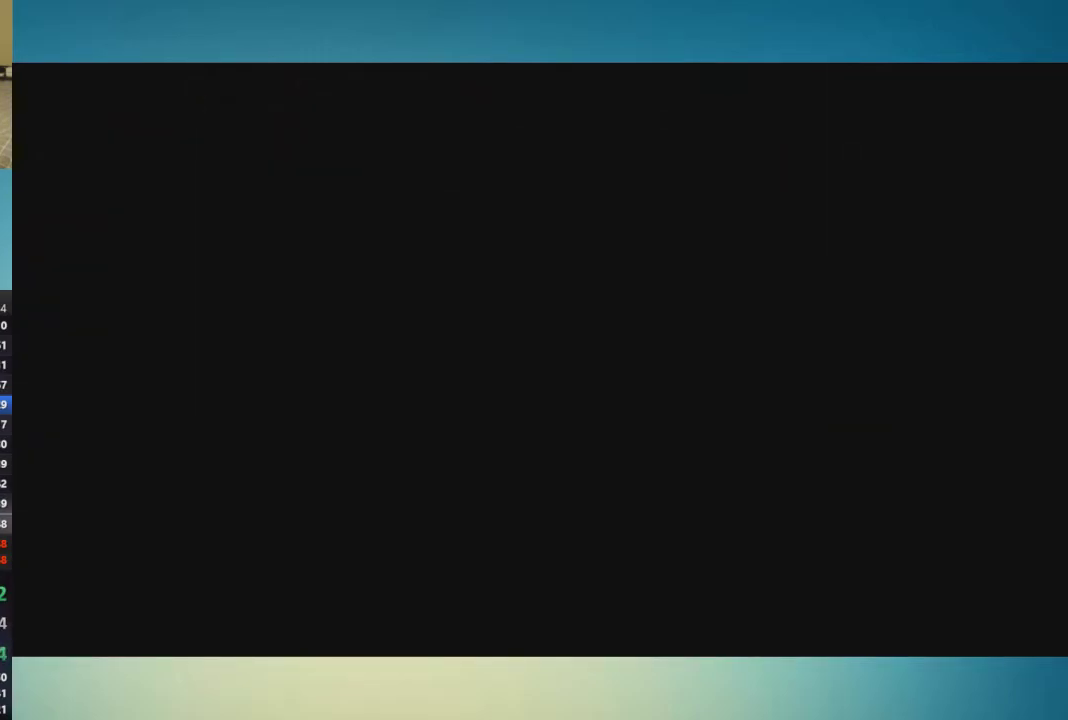
{"buttons": ["A"], "left_stick": "down-left", "right_stick": "center", "events": [[33, "A", "down"], [33, "left_stick", "down-left"], [83, "left_stick", "down"], [100, "A", "up"], [150, "left_stick", "center"], [183, "A", "down"], [267, "A", "up"], [267, "left_stick", "down-left"], [333, "A", "down"], [400, "left_stick", "center"], [417, "A", "up"], [500, "A", "down"], [500, "left_stick", "down-left"]]}
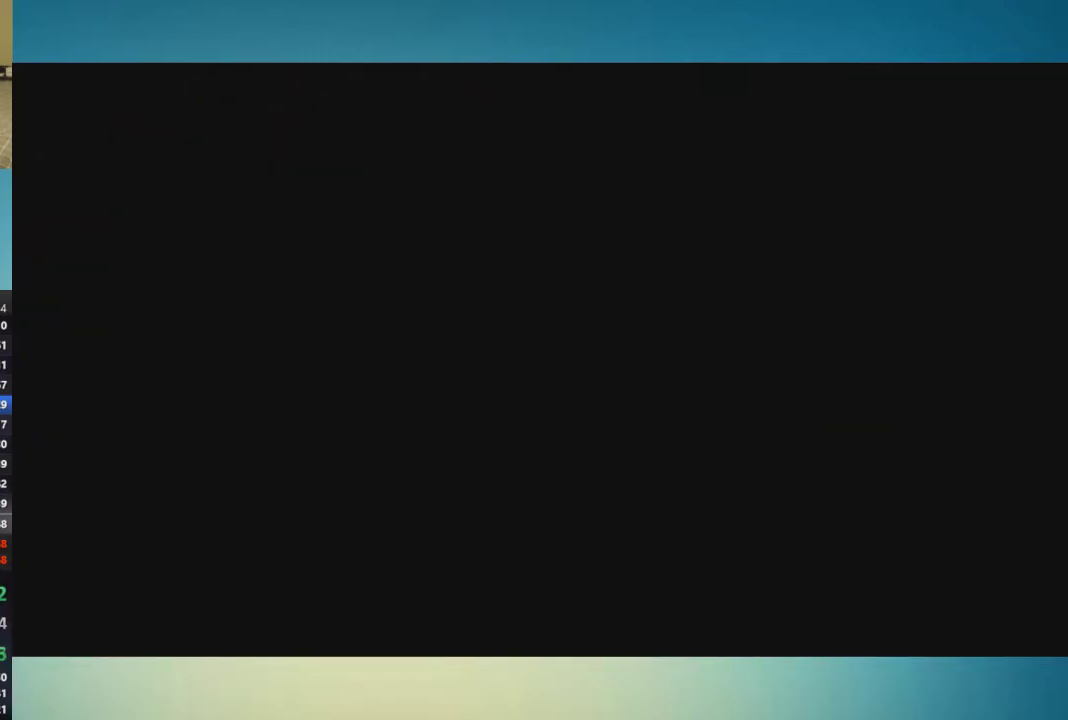
{"buttons": ["A"], "left_stick": "down-left", "right_stick": "center", "events": [[84, "A", "up"], [150, "left_stick", "center"], [167, "A", "down"], [217, "left_stick", "down-left"], [417, "A", "up"], [467, "A", "down"]]}
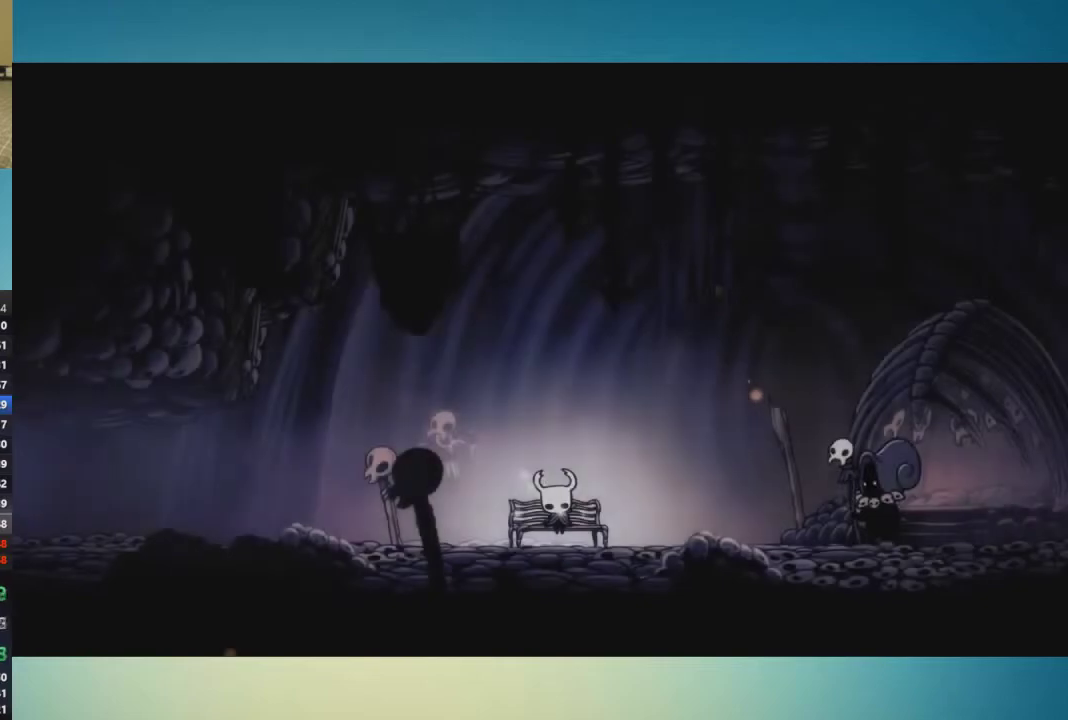
{"buttons": ["A"], "left_stick": "down-left", "right_stick": "center", "events": [[100, "left_stick", "center"], [183, "left_stick", "down-left"], [233, "A", "up"], [283, "A", "down"], [333, "left_stick", "center"], [383, "A", "up"], [400, "left_stick", "down-left"], [433, "A", "down"]]}
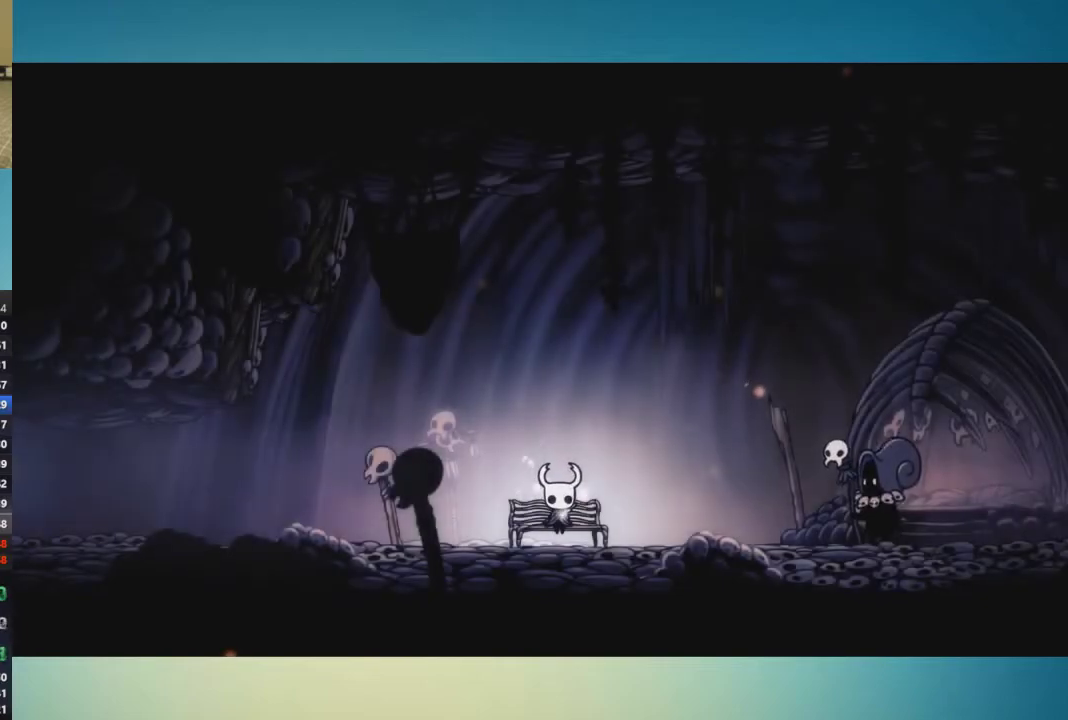
{"buttons": [], "left_stick": "down", "right_stick": "center", "events": [[67, "A", "up"], [117, "A", "down"], [184, "A", "up"], [234, "left_stick", "center"], [267, "A", "down"], [334, "A", "up"], [384, "left_stick", "down"], [434, "A", "down"], [484, "A", "up"]]}
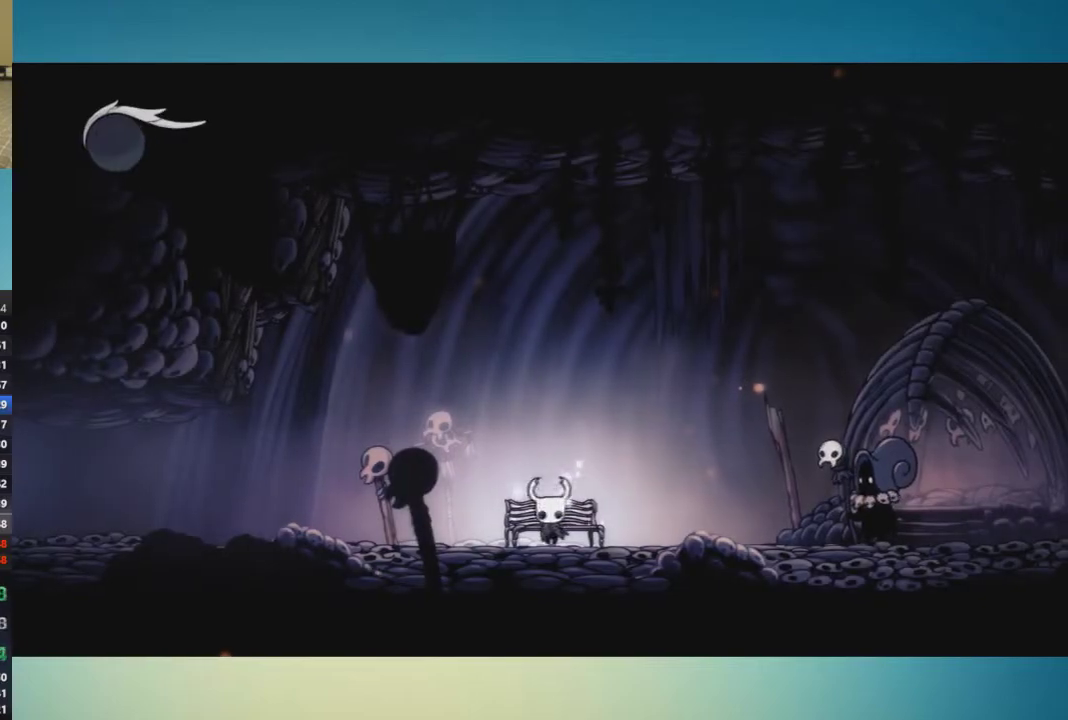
{"buttons": [], "left_stick": "left", "right_stick": "center", "events": [[100, "left_stick", "down-left"], [217, "left_stick", "left"]]}
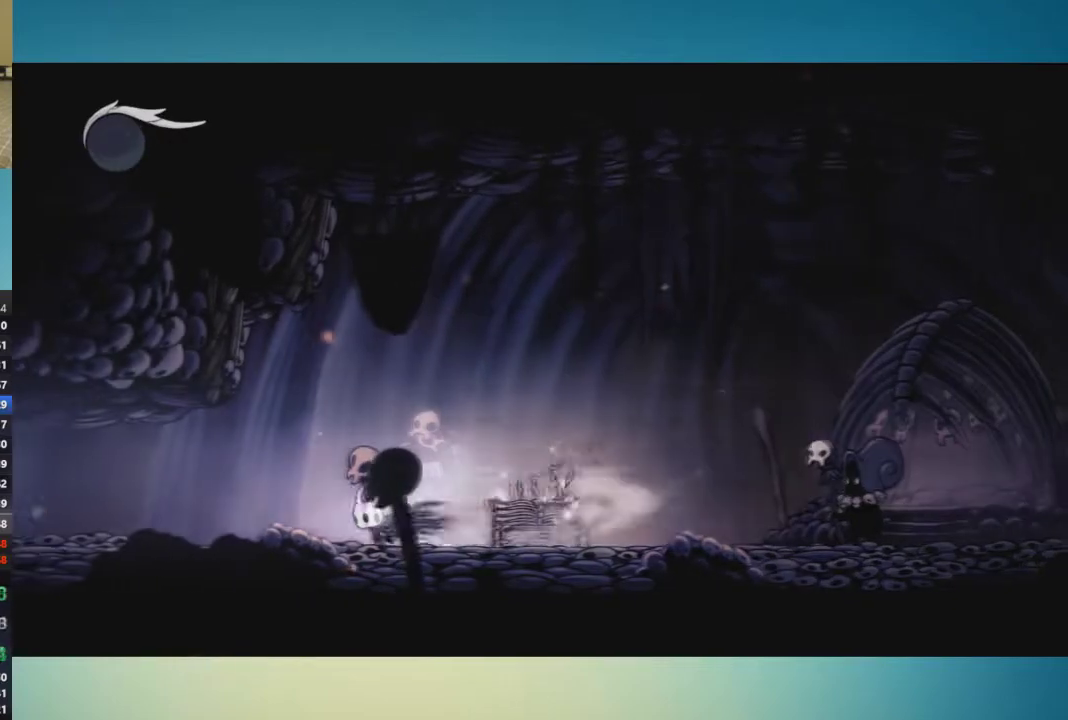
{"buttons": [], "left_stick": "left", "right_stick": "center", "events": []}